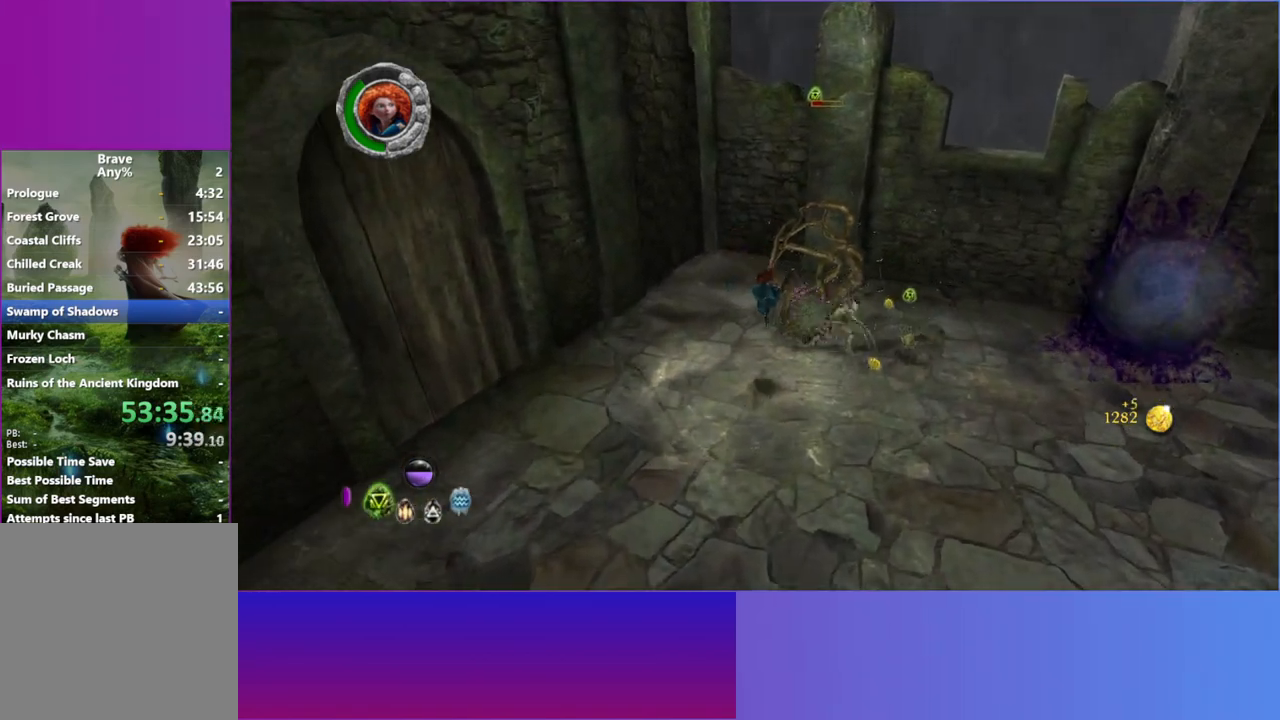
Gameplay with a controller (Xbox layout); each line is a JSON object with the inputs held at the frame after it. "events" lists button and stick changes between this image and that frame as [ms after this image, input, new state], when the widget could be followed in between. Not read: HOME L3 R3.
{"buttons": [], "left_stick": "up-right", "right_stick": "center", "events": [[150, "right_stick", "center"], [217, "X", "down"], [300, "X", "up"], [317, "left_stick", "up-right"], [417, "X", "down"], [483, "X", "up"]]}
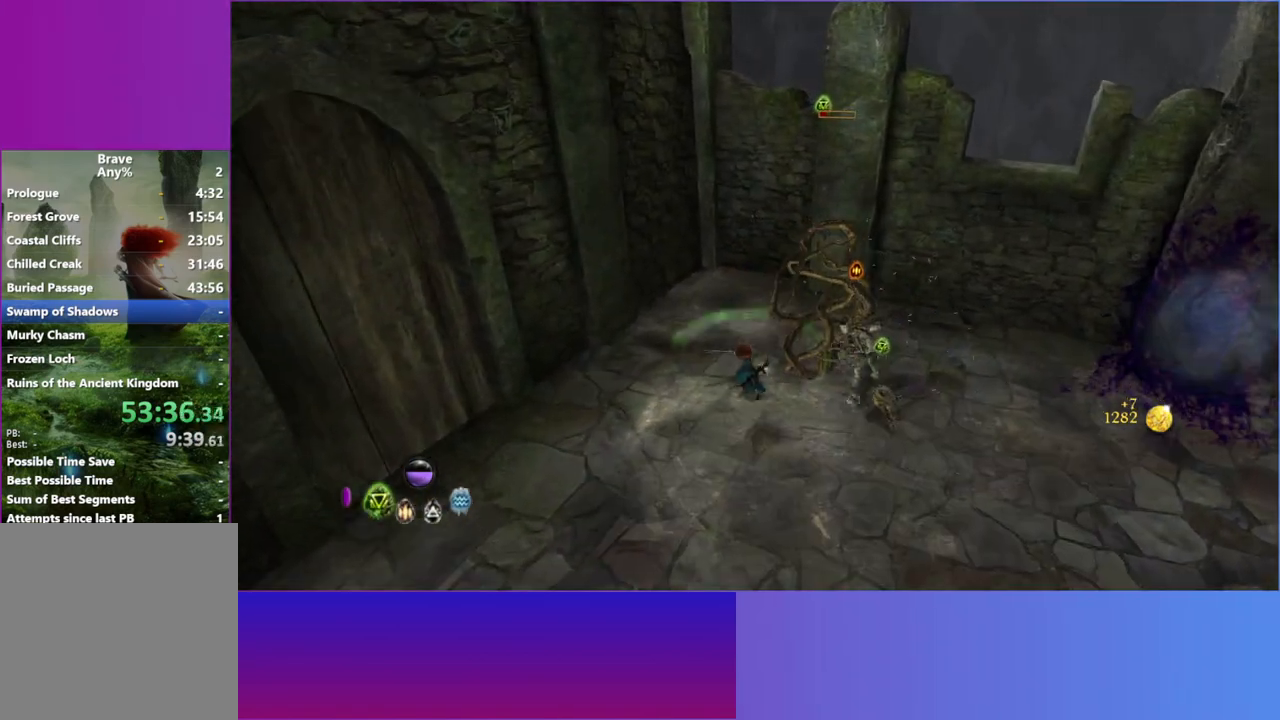
{"buttons": ["X"], "left_stick": "right", "right_stick": "center", "events": [[83, "X", "down"], [167, "X", "up"], [200, "left_stick", "right"], [267, "X", "down"], [350, "X", "up"], [450, "X", "down"]]}
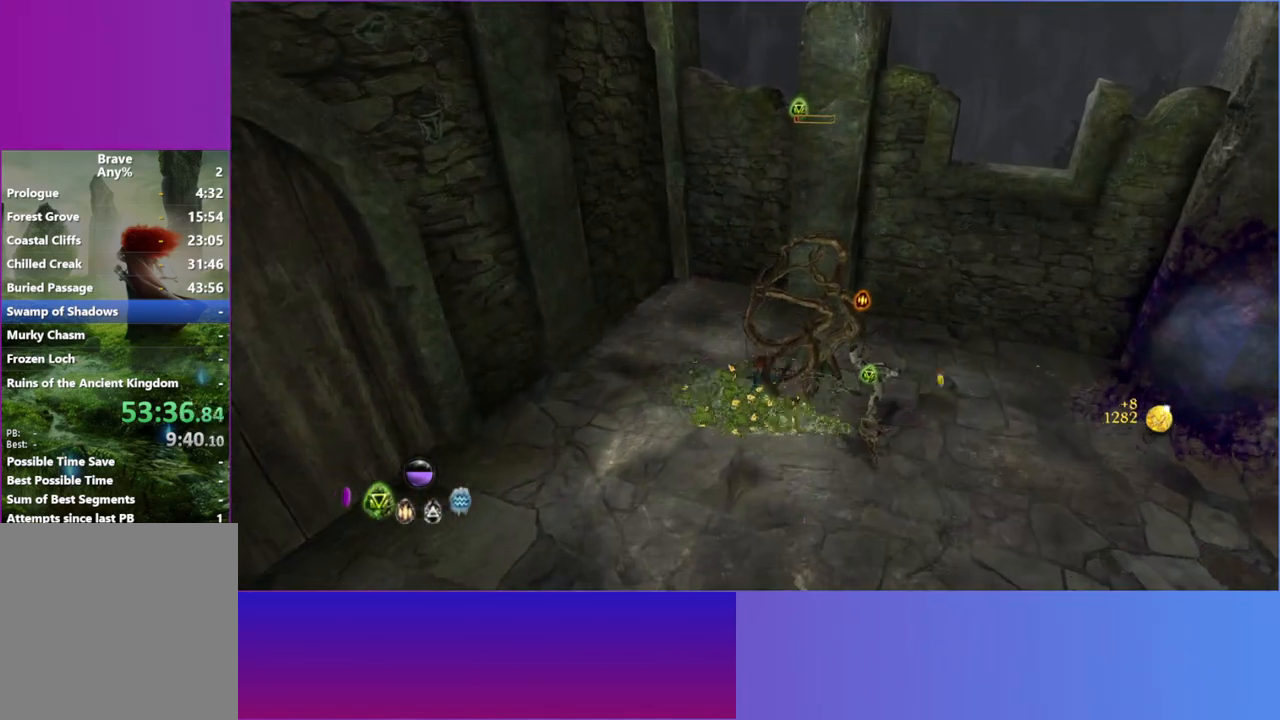
{"buttons": ["X"], "left_stick": "right", "right_stick": "center", "events": [[33, "X", "up"], [117, "left_stick", "down-right"], [133, "X", "down"], [217, "X", "up"], [317, "X", "down"], [400, "X", "up"], [483, "left_stick", "right"], [500, "X", "down"]]}
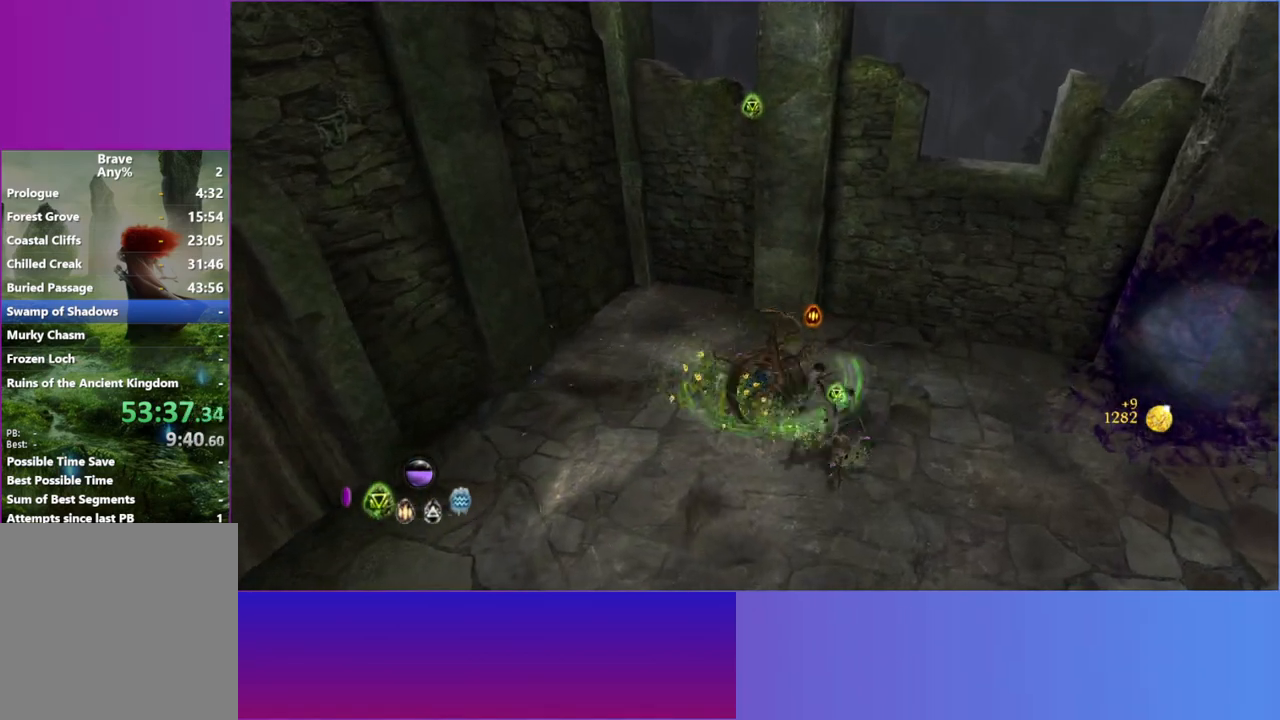
{"buttons": ["X"], "left_stick": "down-right", "right_stick": "center", "events": [[83, "X", "up"], [100, "left_stick", "down-right"], [250, "X", "down"], [367, "X", "up"], [483, "X", "down"]]}
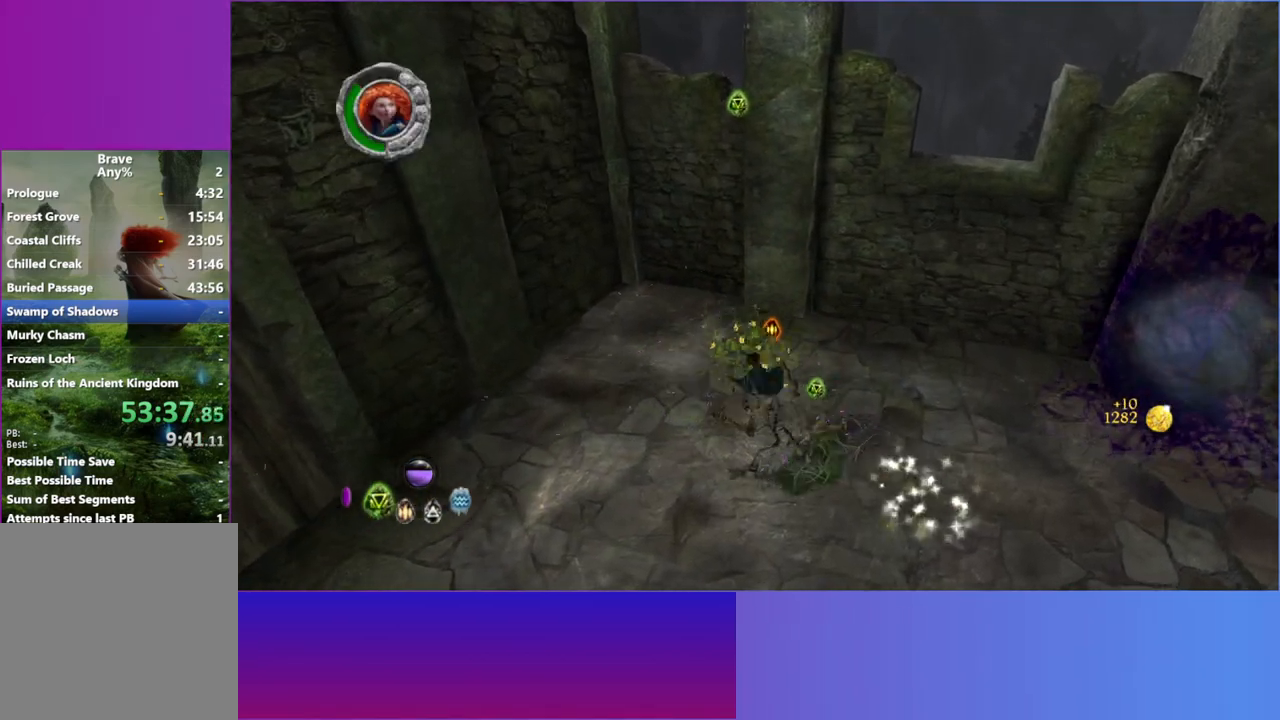
{"buttons": ["X"], "left_stick": "down-right", "right_stick": "down-right", "events": [[17, "right_stick", "right"], [83, "X", "up"], [200, "X", "down"], [217, "right_stick", "down-right"], [283, "X", "up"], [400, "X", "down"]]}
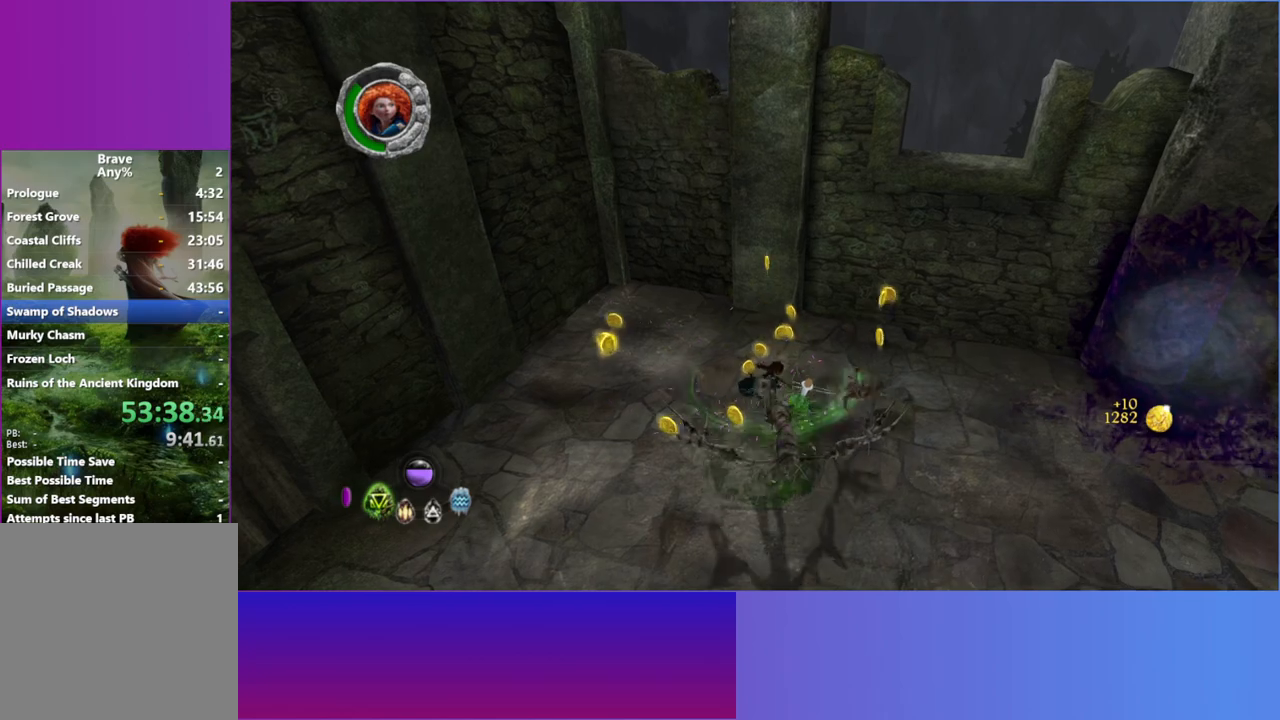
{"buttons": ["R1"], "left_stick": "down-right", "right_stick": "right", "events": [[17, "X", "up"], [50, "right_stick", "center"], [117, "right_stick", "right"], [450, "R1", "down"]]}
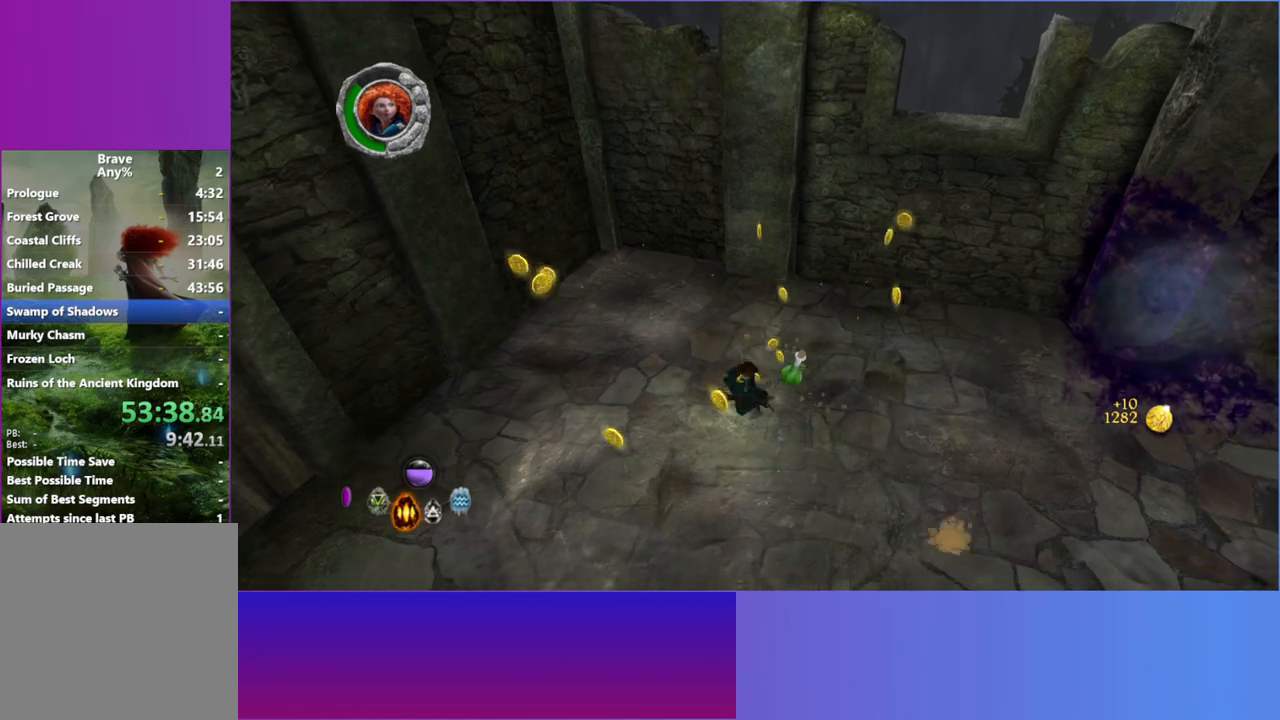
{"buttons": [], "left_stick": "down-right", "right_stick": "down-right", "events": [[100, "R1", "up"], [450, "right_stick", "down-right"]]}
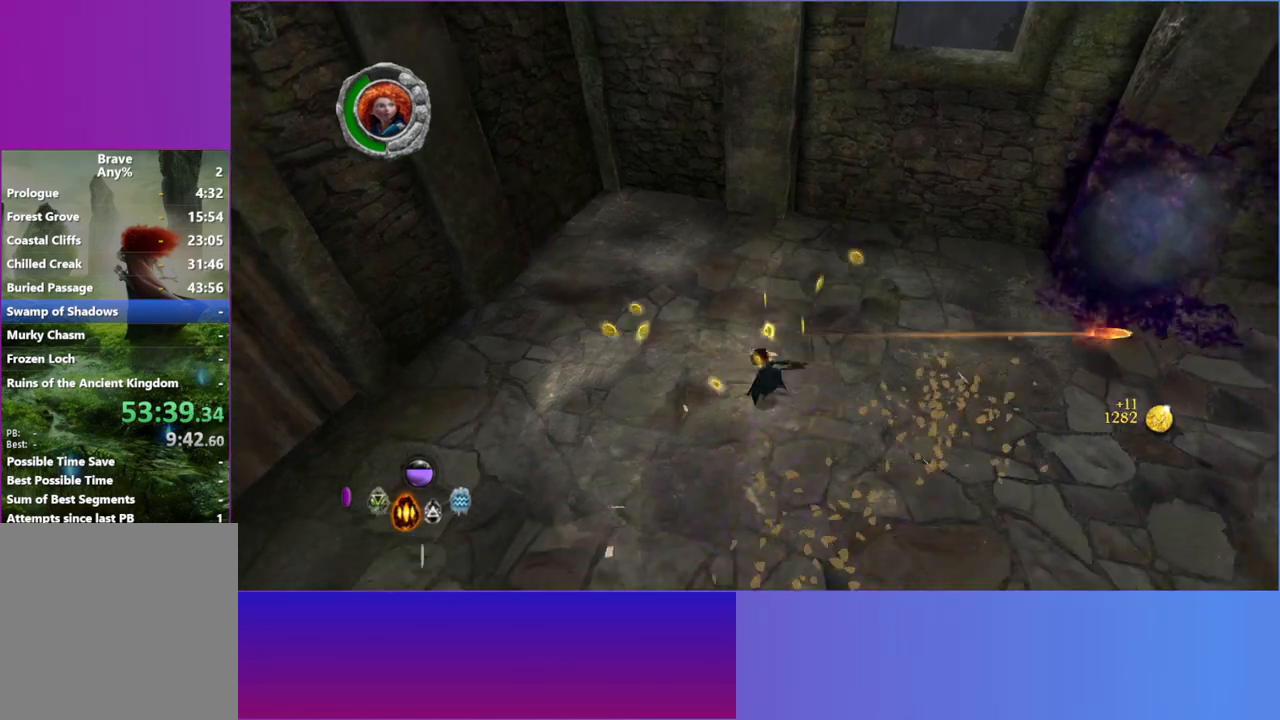
{"buttons": [], "left_stick": "down-right", "right_stick": "down-right", "events": []}
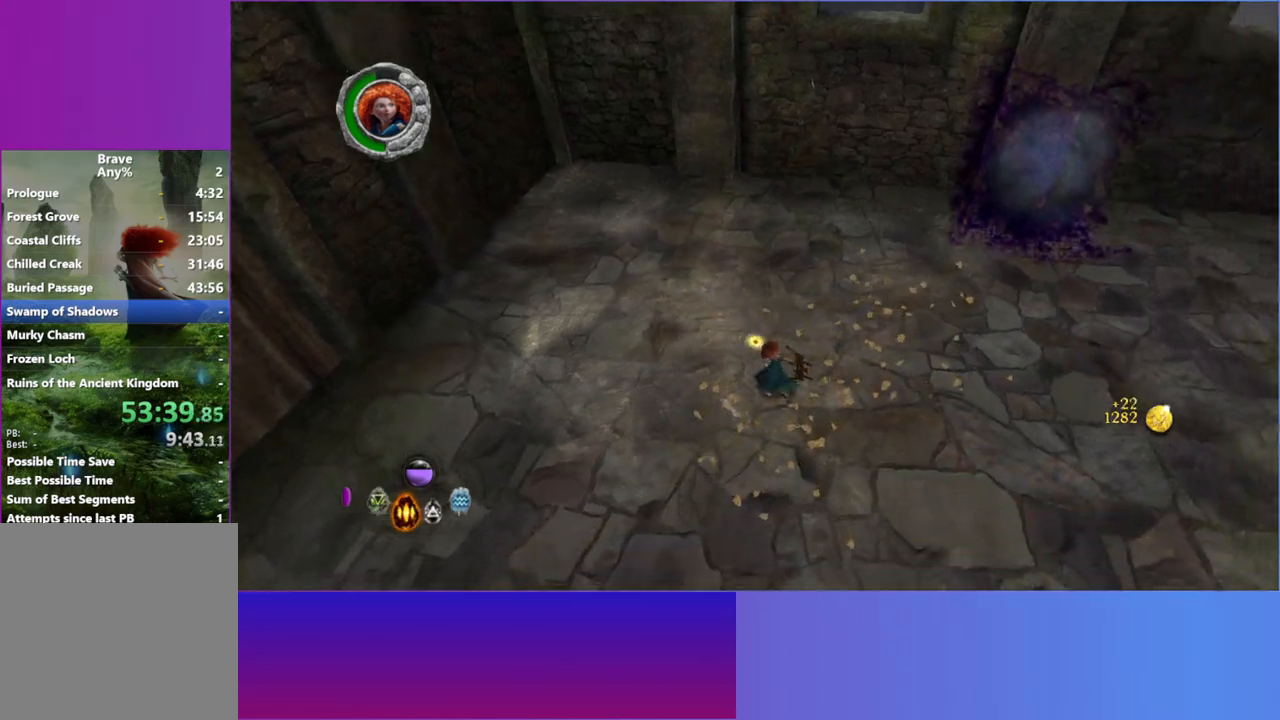
{"buttons": ["L2"], "left_stick": "down-right", "right_stick": "right", "events": [[233, "right_stick", "right"], [433, "L2", "down"]]}
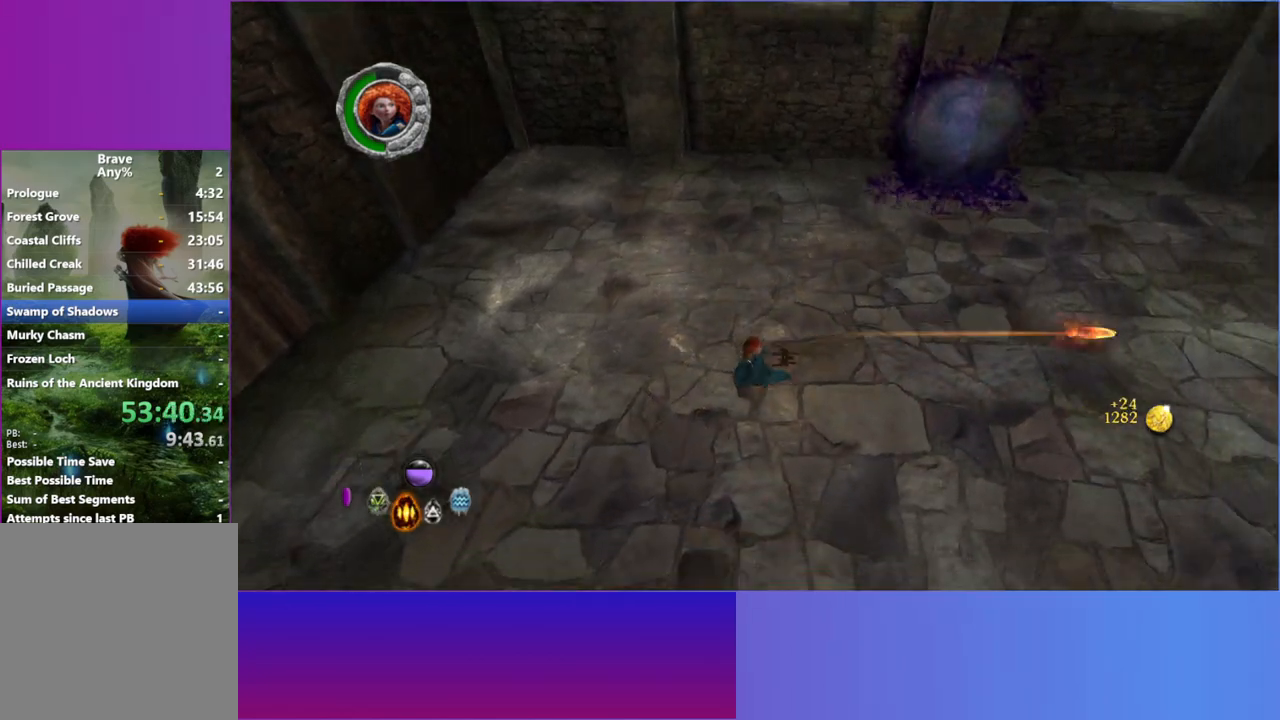
{"buttons": [], "left_stick": "right", "right_stick": "right", "events": [[83, "L2", "up"], [450, "left_stick", "right"]]}
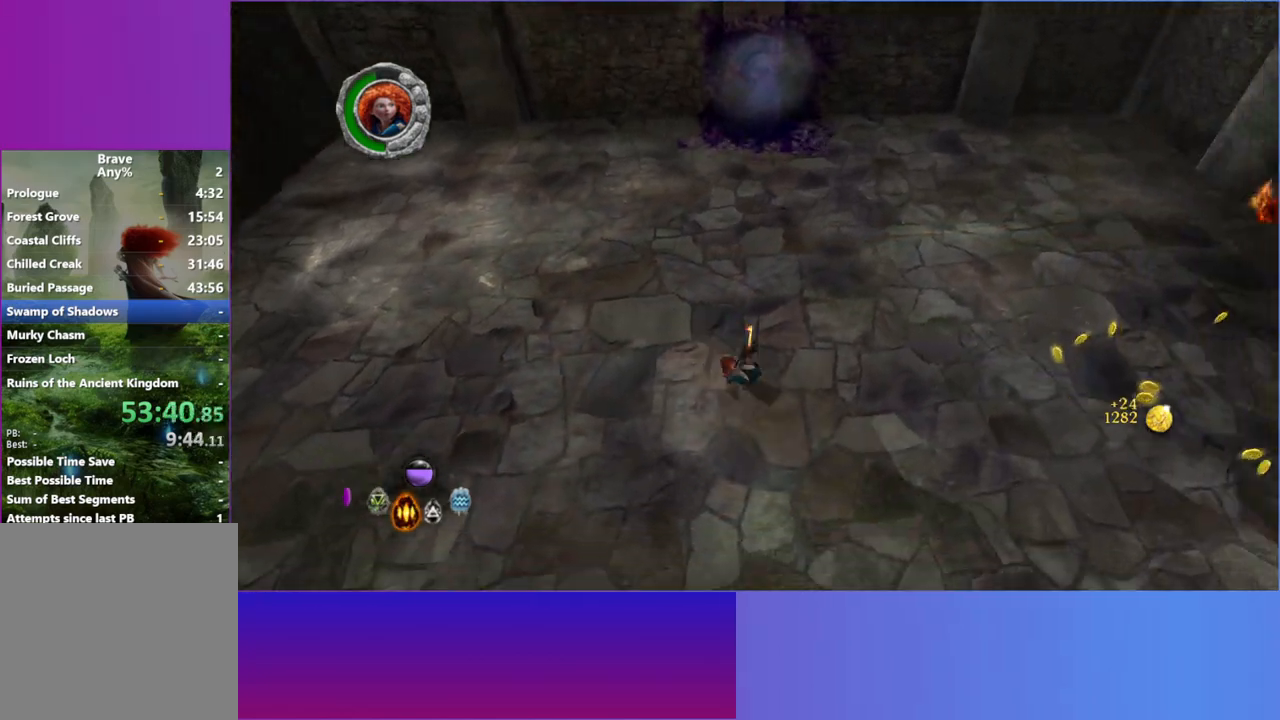
{"buttons": [], "left_stick": "right", "right_stick": "down-right", "events": [[117, "left_stick", "down-right"], [333, "left_stick", "right"], [500, "right_stick", "down-right"]]}
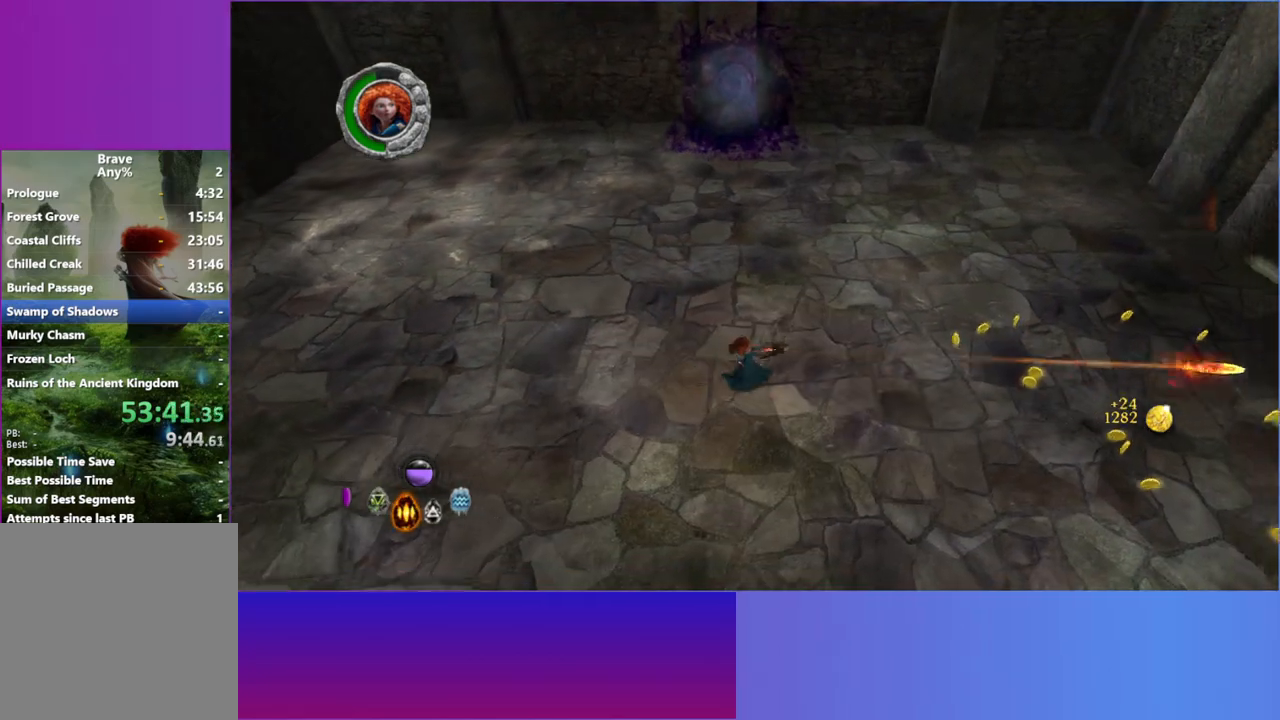
{"buttons": [], "left_stick": "right", "right_stick": "down-right", "events": [[333, "left_stick", "down-right"], [500, "left_stick", "right"]]}
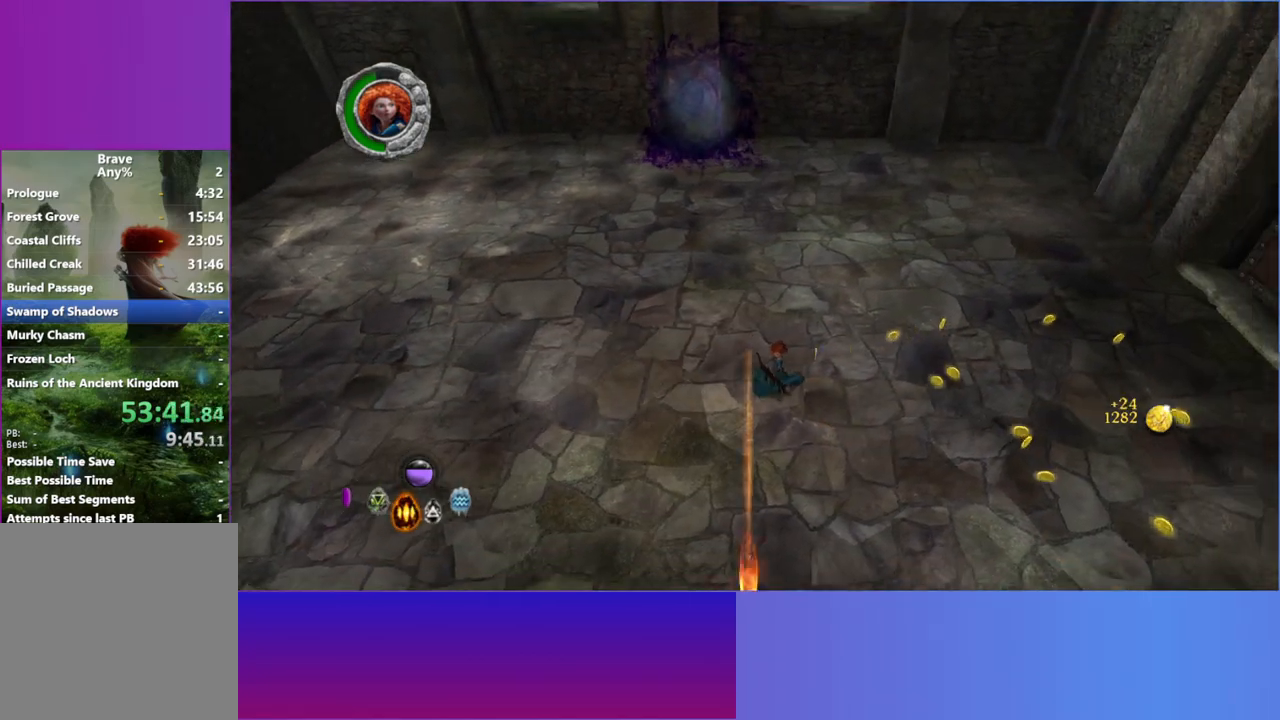
{"buttons": [], "left_stick": "down-right", "right_stick": "down-right", "events": [[400, "left_stick", "down-right"]]}
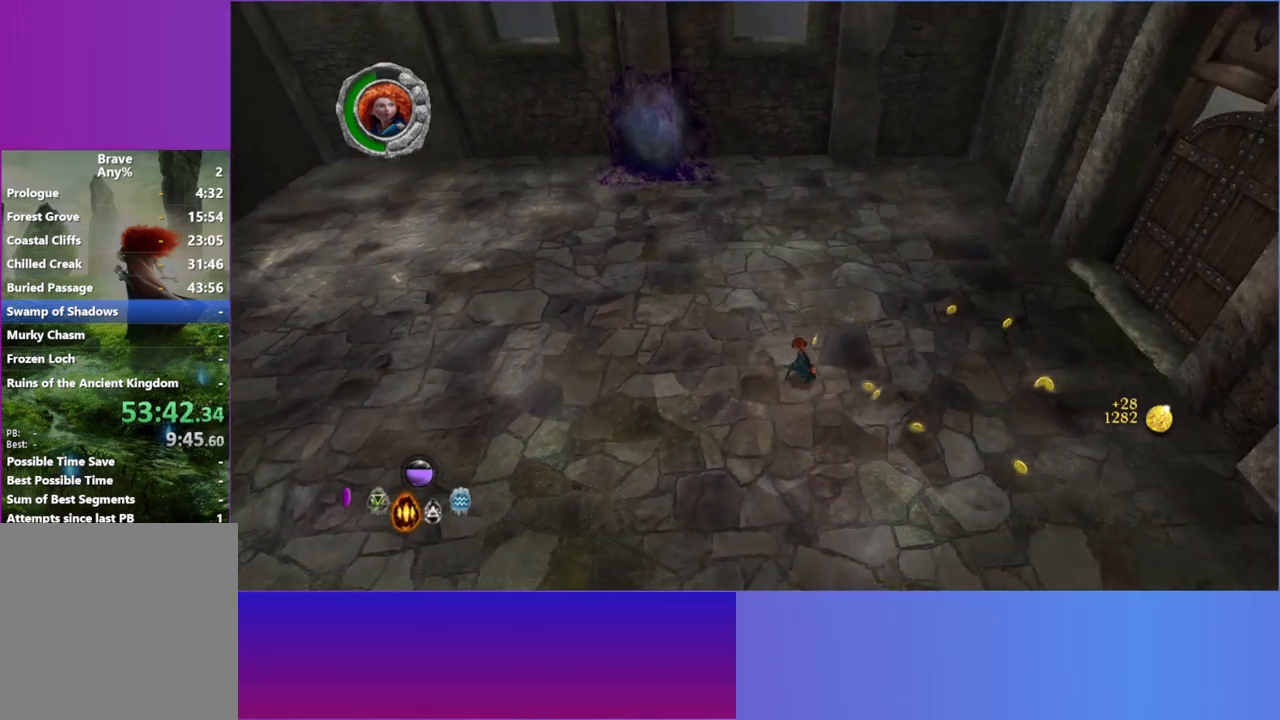
{"buttons": [], "left_stick": "down-right", "right_stick": "down", "events": [[83, "left_stick", "right"], [383, "left_stick", "down-right"], [433, "right_stick", "down"]]}
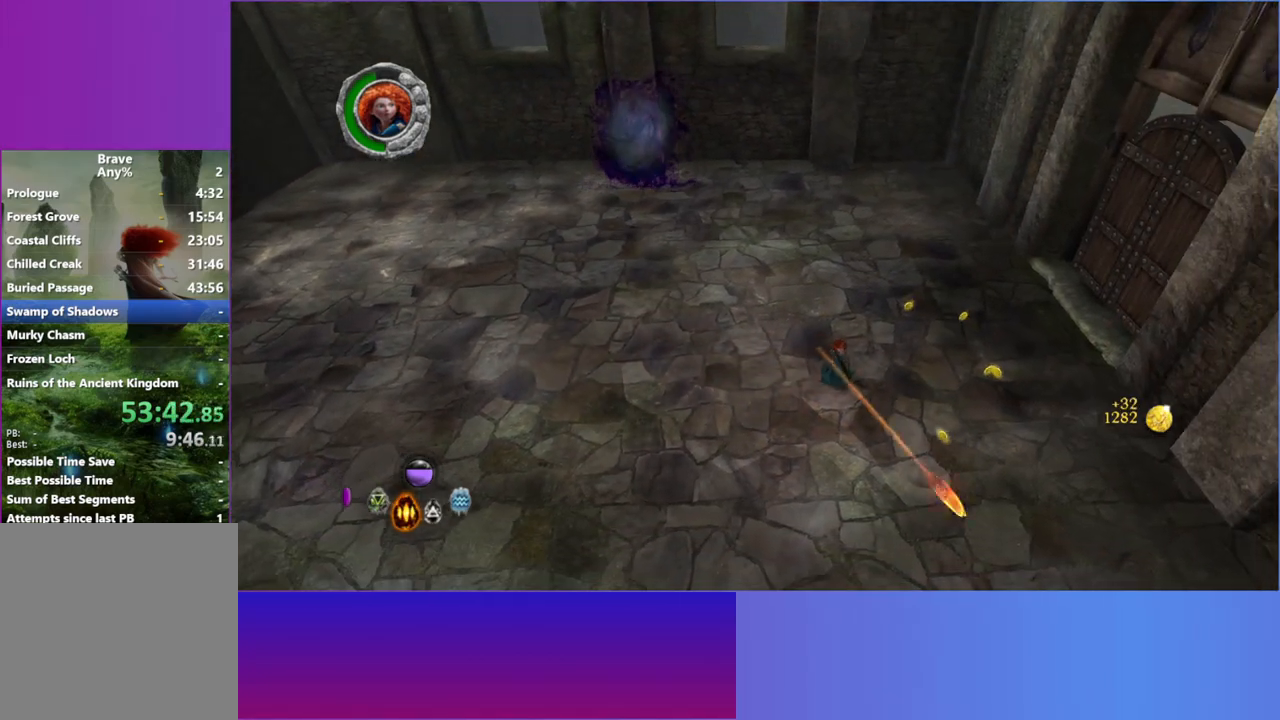
{"buttons": [], "left_stick": "down", "right_stick": "down-right", "events": [[50, "left_stick", "down"], [367, "right_stick", "down-right"]]}
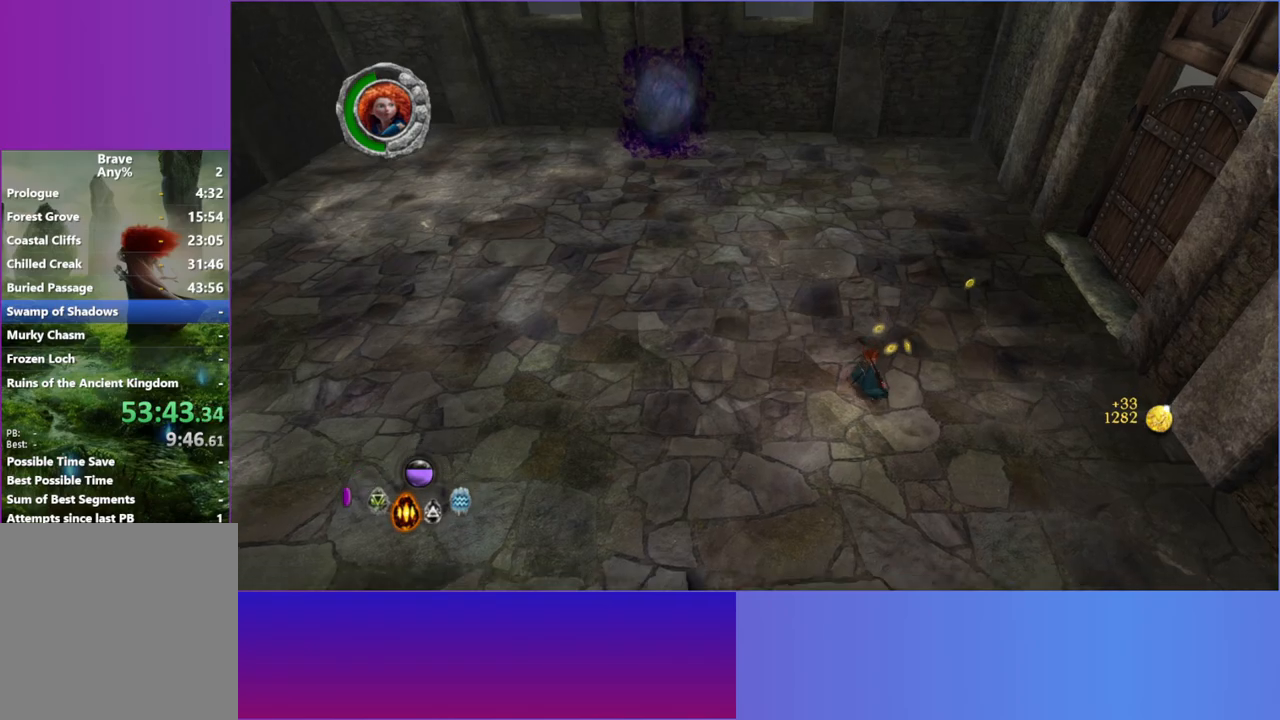
{"buttons": [], "left_stick": "down", "right_stick": "down-right", "events": []}
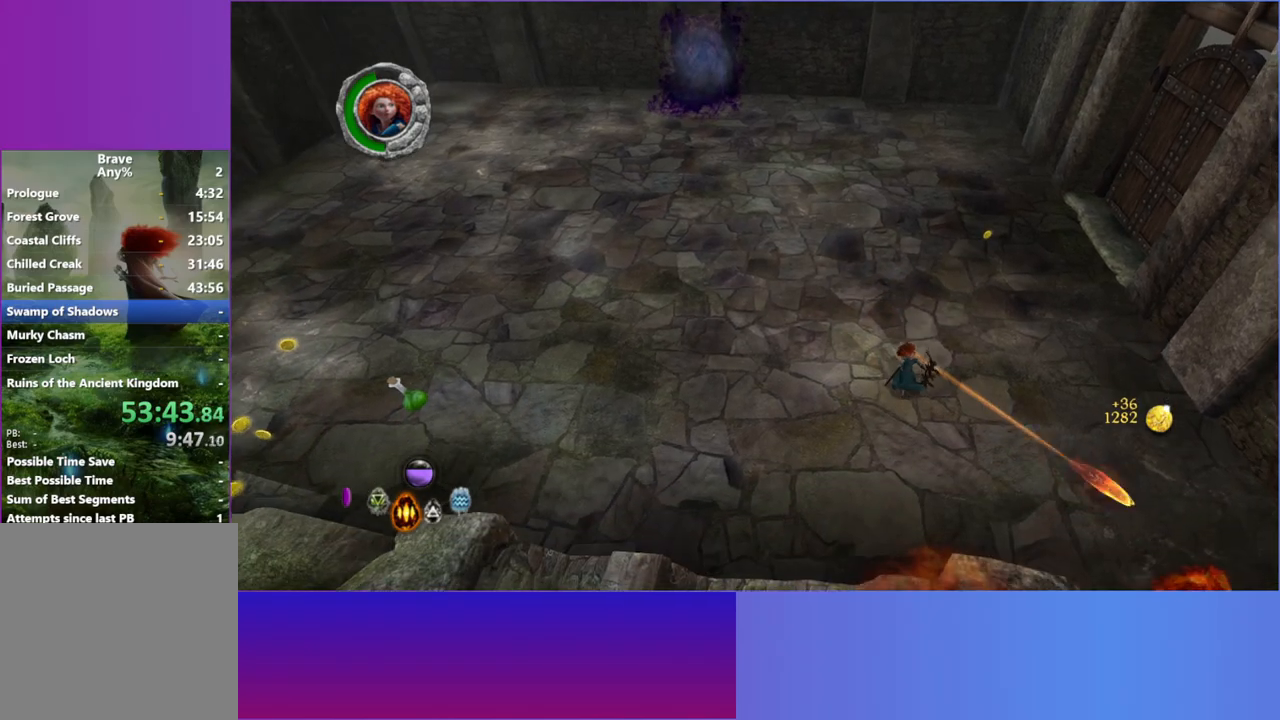
{"buttons": [], "left_stick": "up-left", "right_stick": "center", "events": [[267, "left_stick", "left"], [317, "left_stick", "up-left"], [367, "right_stick", "center"]]}
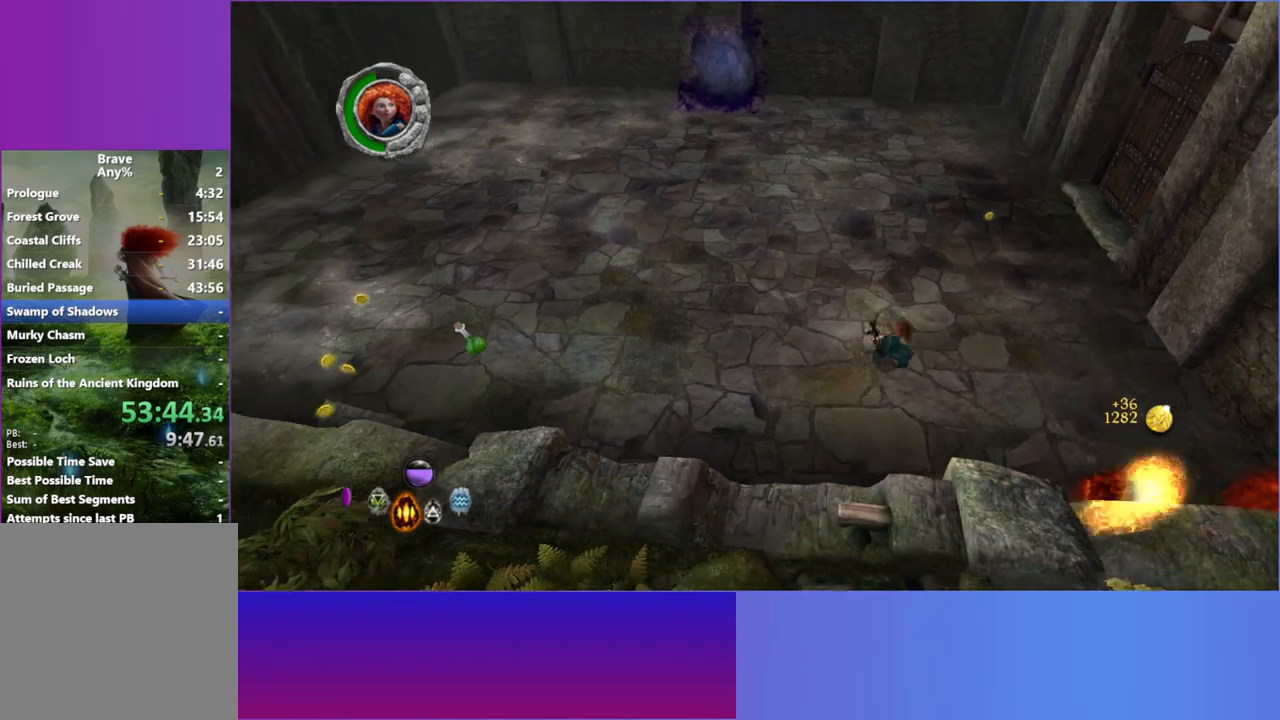
{"buttons": ["L2"], "left_stick": "up-left", "right_stick": "center", "events": [[33, "L2", "down"], [167, "L2", "up"], [283, "L2", "down"], [400, "L2", "up"], [500, "L2", "down"]]}
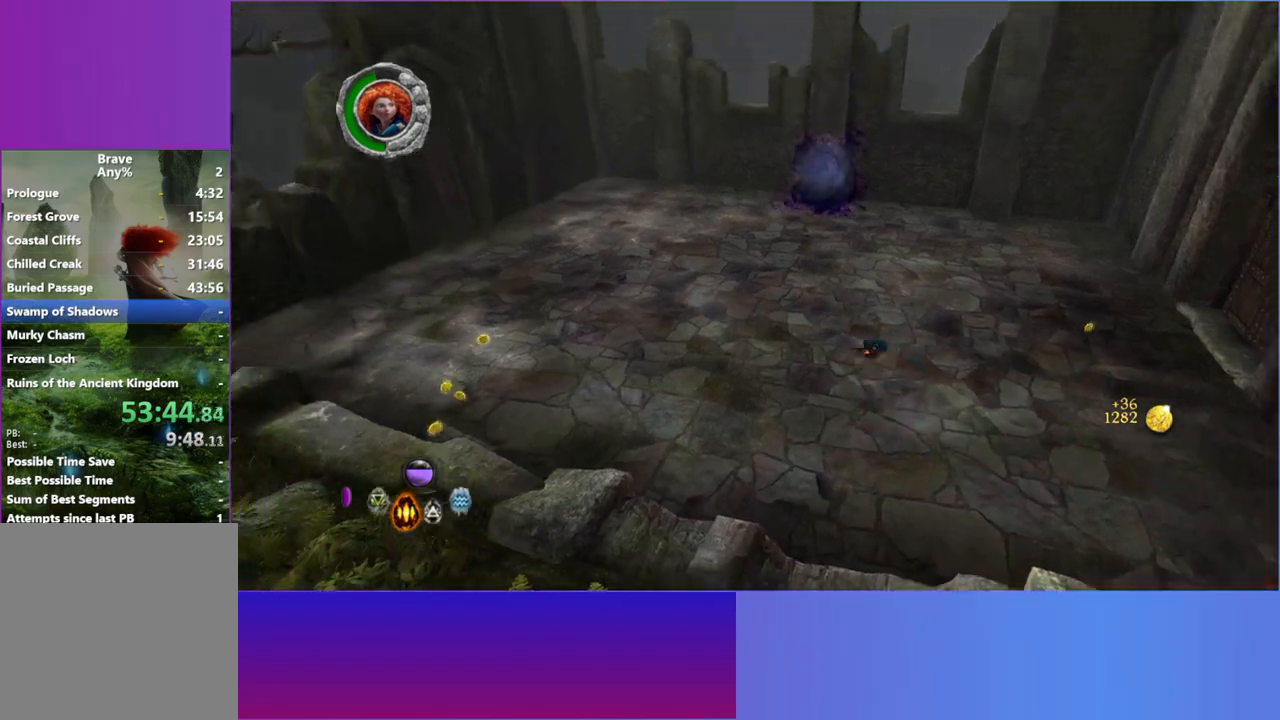
{"buttons": ["L2"], "left_stick": "up", "right_stick": "center", "events": [[50, "left_stick", "up"], [133, "L2", "up"], [217, "L2", "down"], [350, "L2", "up"], [450, "L2", "down"]]}
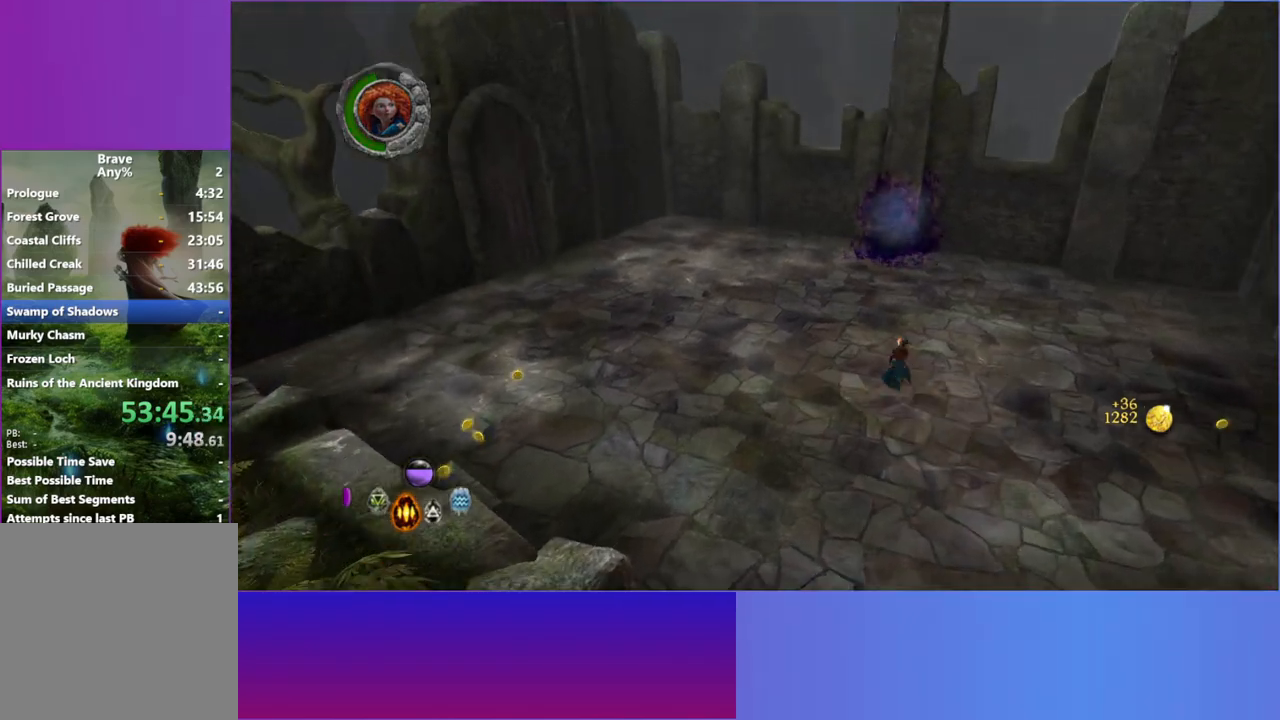
{"buttons": ["L2"], "left_stick": "up", "right_stick": "center", "events": [[67, "L2", "up"], [150, "L2", "down"], [283, "L2", "up"], [367, "L2", "down"]]}
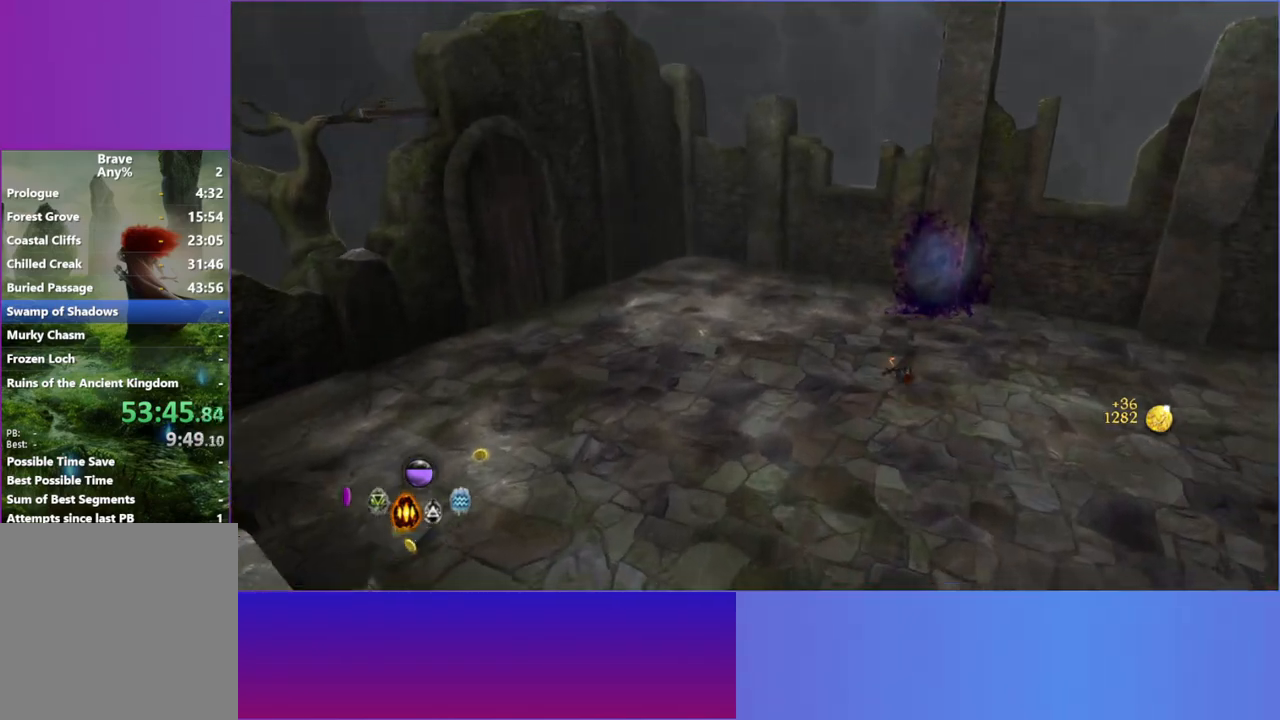
{"buttons": [], "left_stick": "up", "right_stick": "center", "events": [[17, "L2", "up"], [17, "left_stick", "up-right"], [100, "L2", "down"], [217, "L2", "up"], [317, "L2", "down"], [450, "L2", "up"], [500, "left_stick", "up"]]}
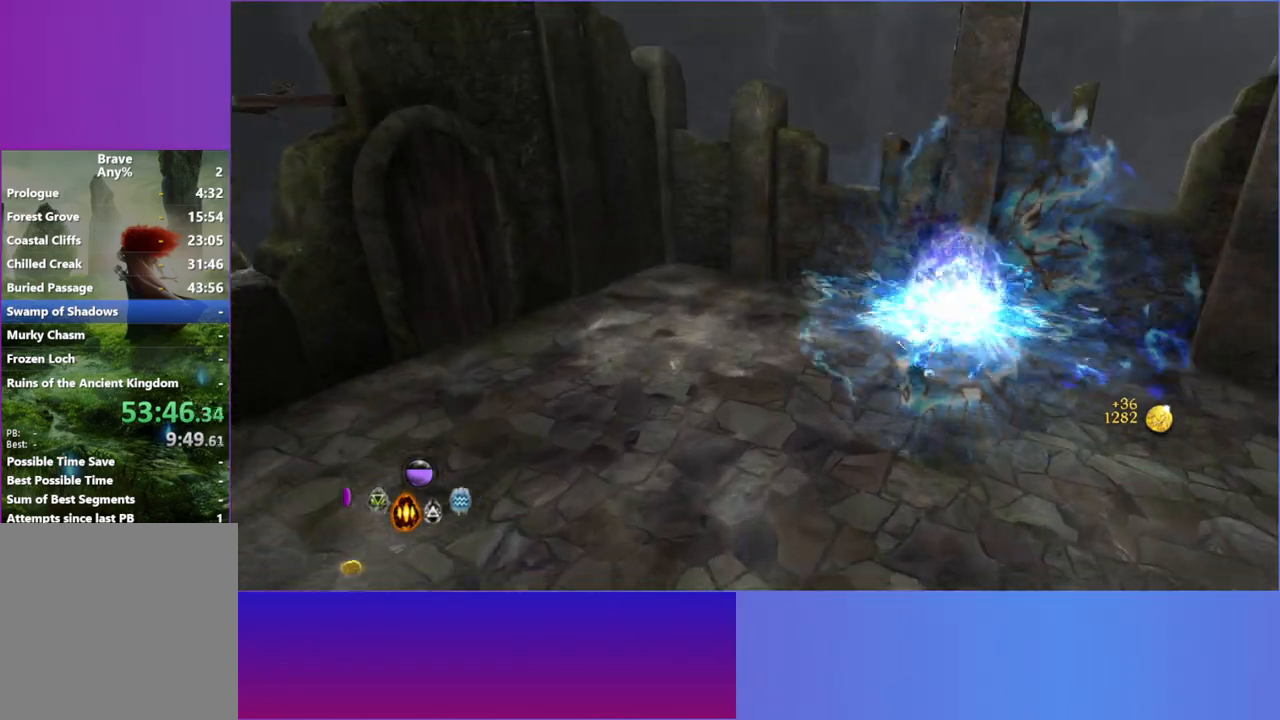
{"buttons": [], "left_stick": "up-right", "right_stick": "center", "events": [[33, "L2", "down"], [117, "left_stick", "up-right"], [167, "L2", "up"], [233, "left_stick", "up"], [350, "Y", "down"], [350, "left_stick", "up-right"], [483, "Y", "up"]]}
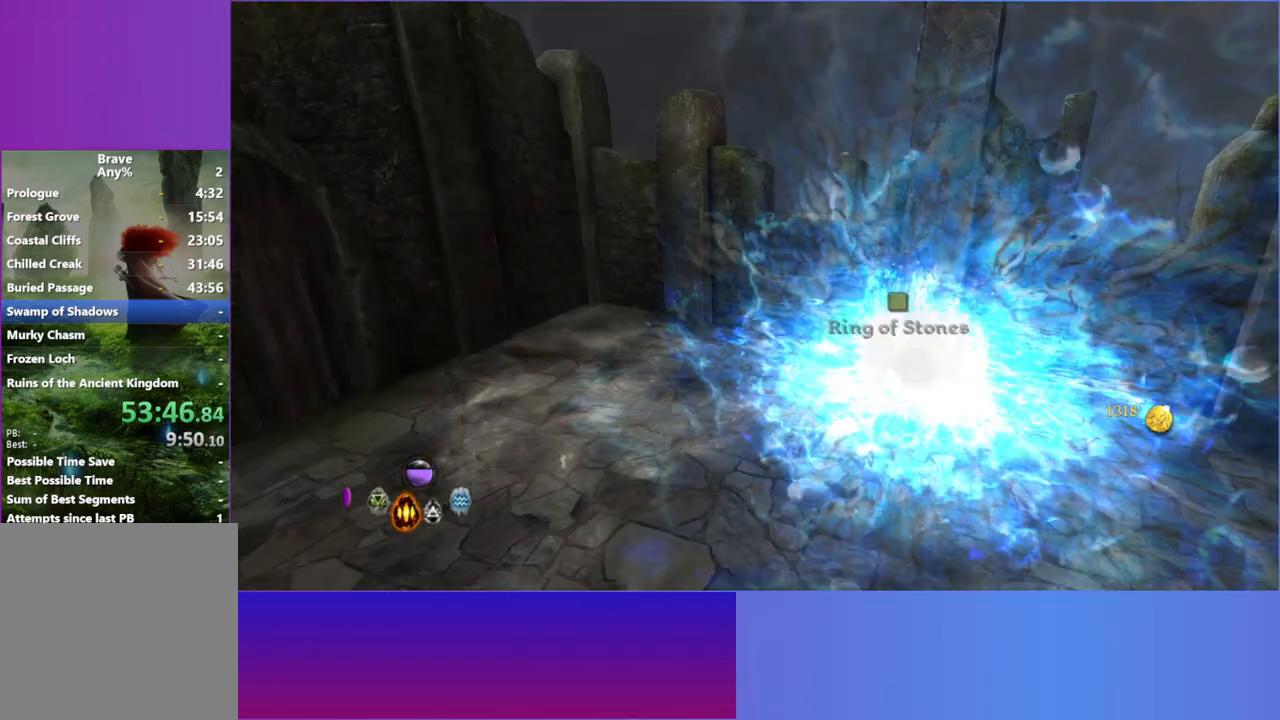
{"buttons": ["Y"], "left_stick": "center", "right_stick": "center", "events": [[83, "Y", "down"], [200, "Y", "up"], [250, "left_stick", "center"], [283, "Y", "down"], [383, "Y", "up"], [450, "Y", "down"]]}
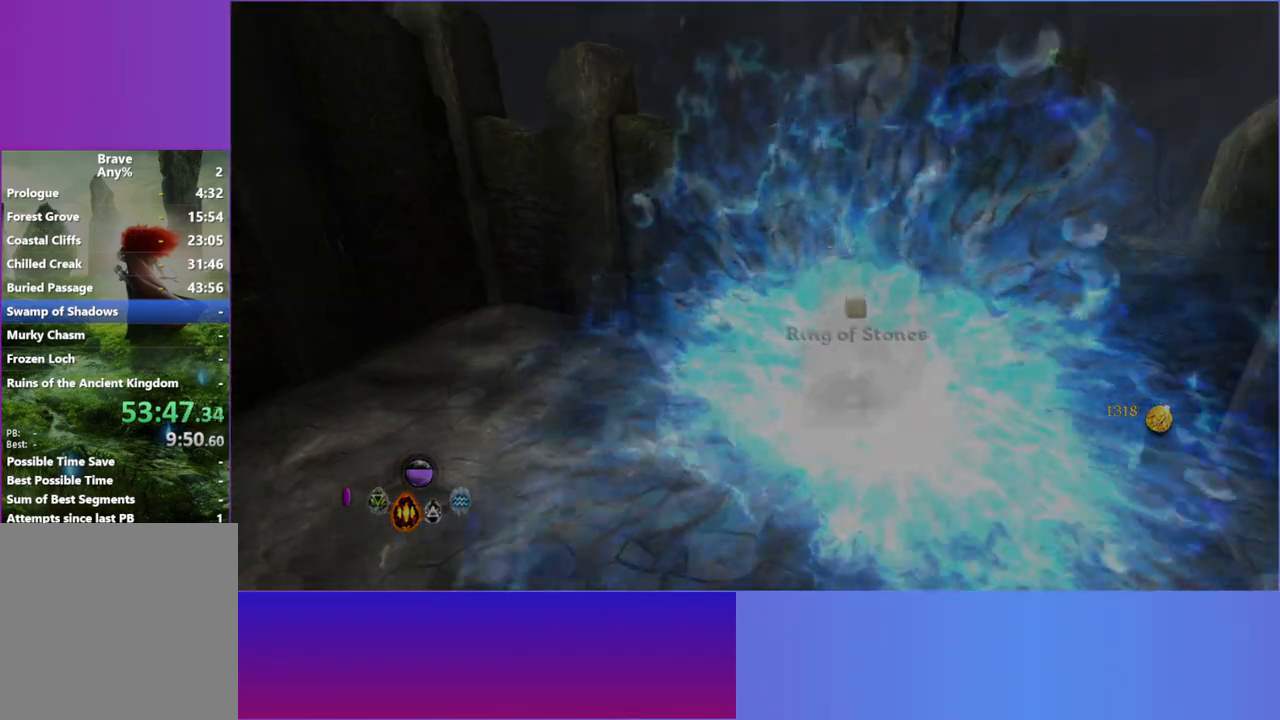
{"buttons": [], "left_stick": "center", "right_stick": "center", "events": [[33, "Y", "up"], [133, "Y", "down"], [233, "Y", "up"]]}
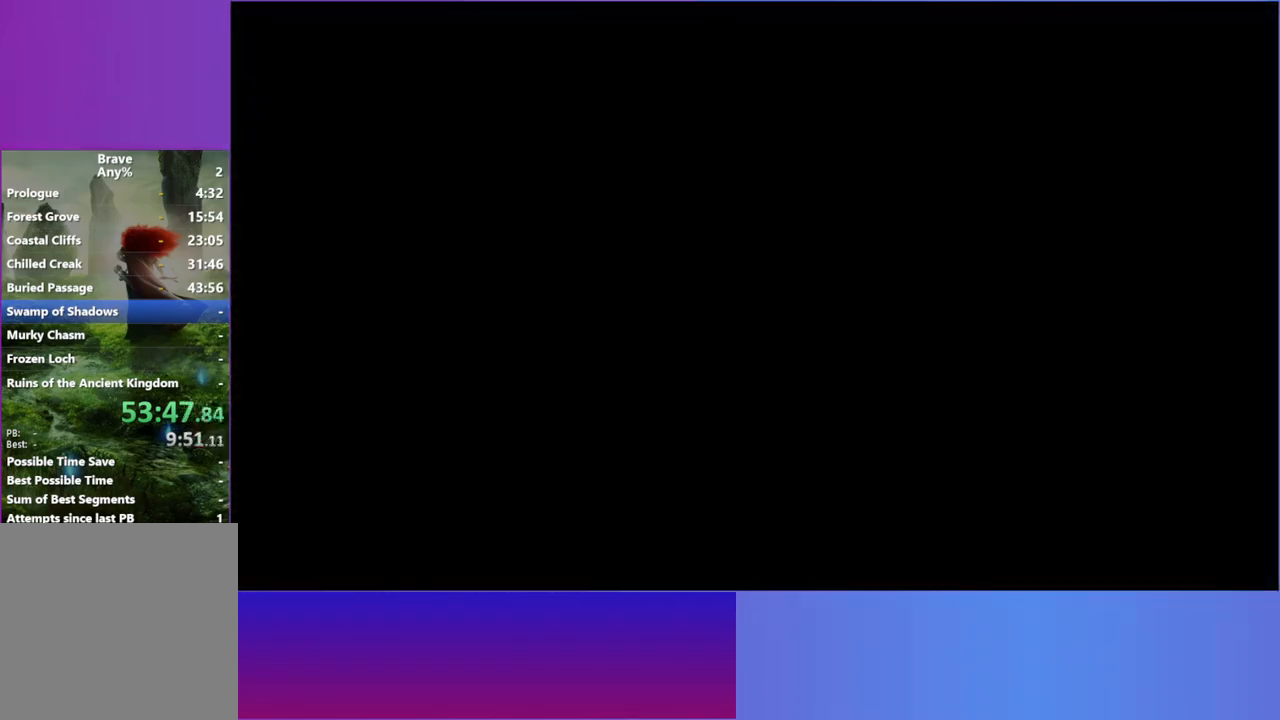
{"buttons": [], "left_stick": "center", "right_stick": "center", "events": []}
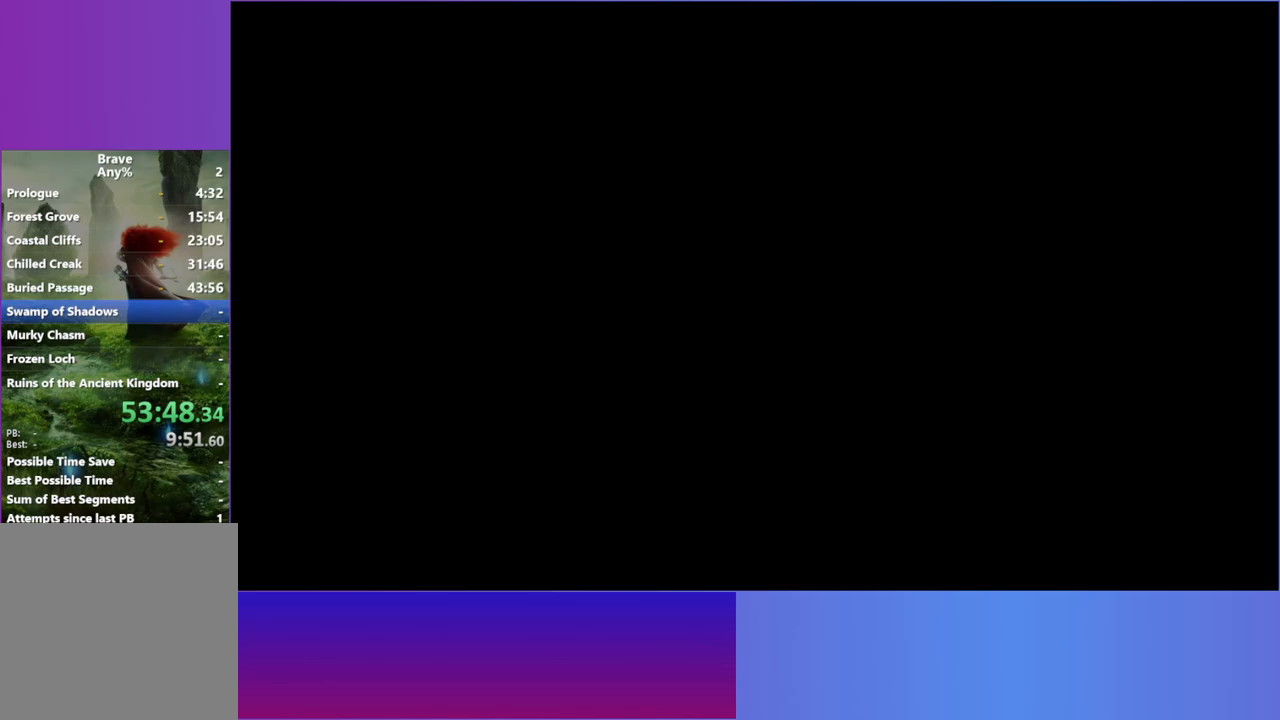
{"buttons": [], "left_stick": "center", "right_stick": "center", "events": []}
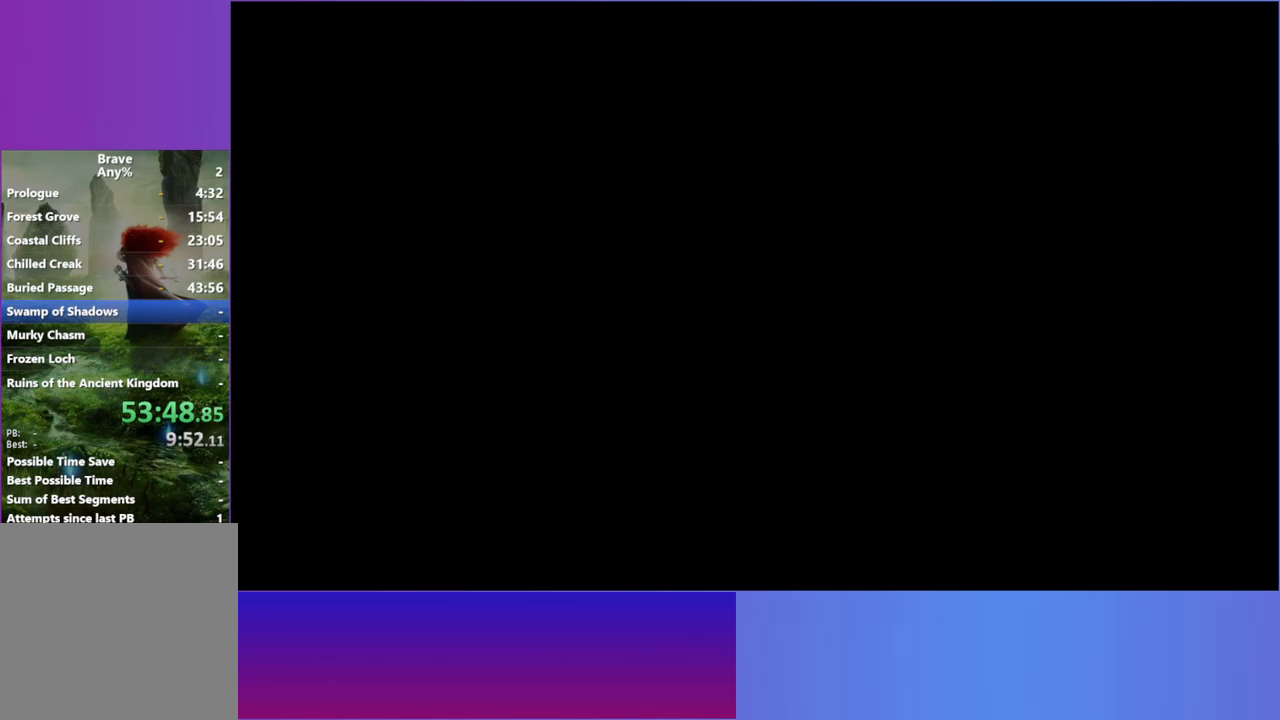
{"buttons": [], "left_stick": "center", "right_stick": "center", "events": []}
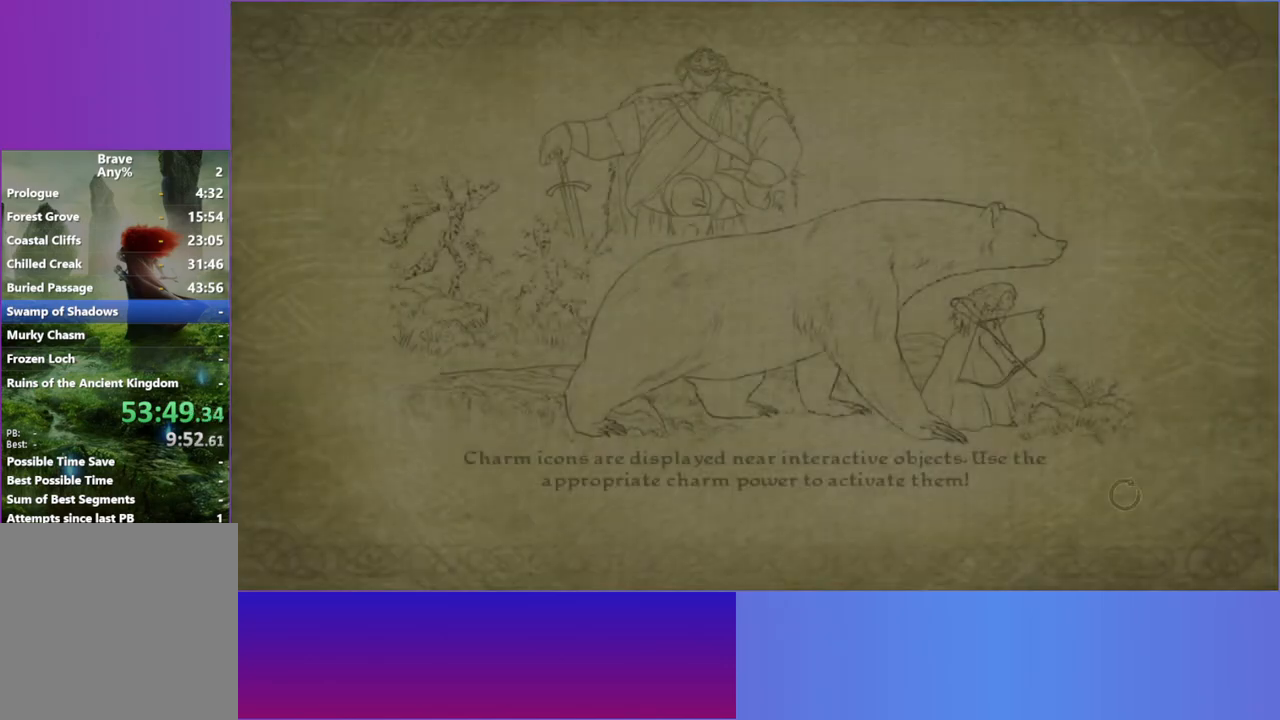
{"buttons": [], "left_stick": "center", "right_stick": "center", "events": []}
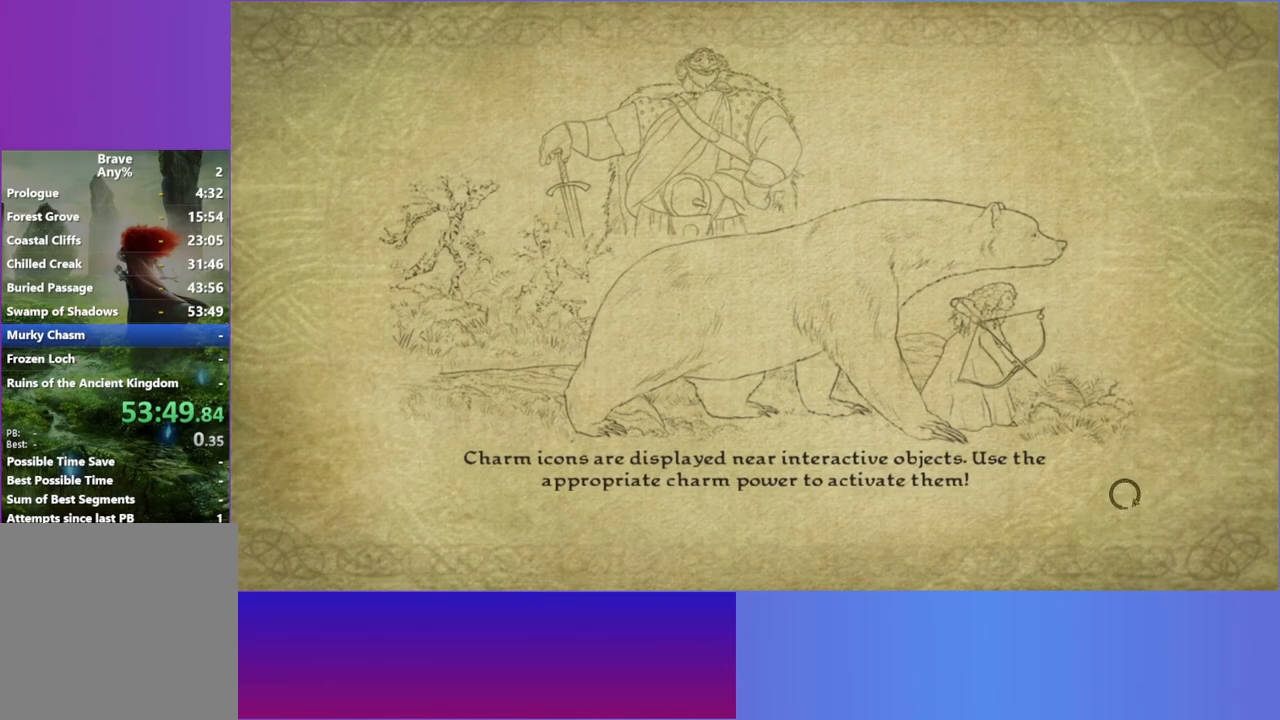
{"buttons": [], "left_stick": "center", "right_stick": "center", "events": []}
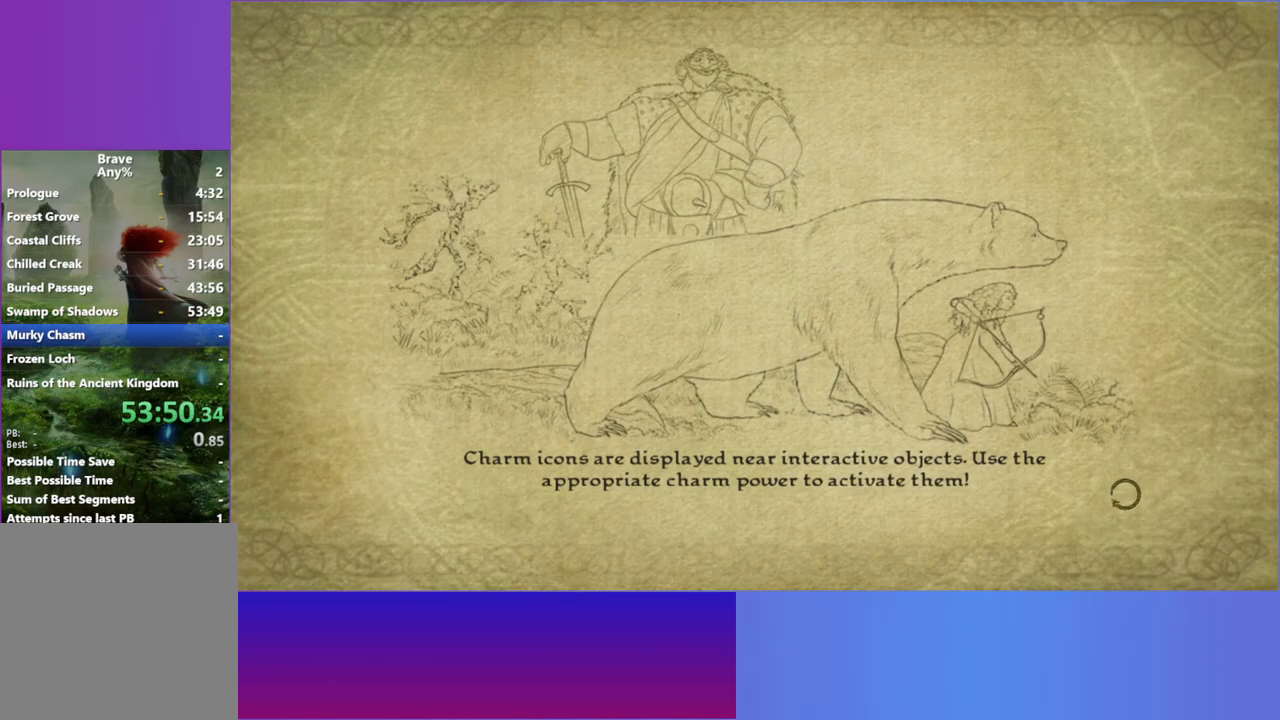
{"buttons": [], "left_stick": "center", "right_stick": "center", "events": []}